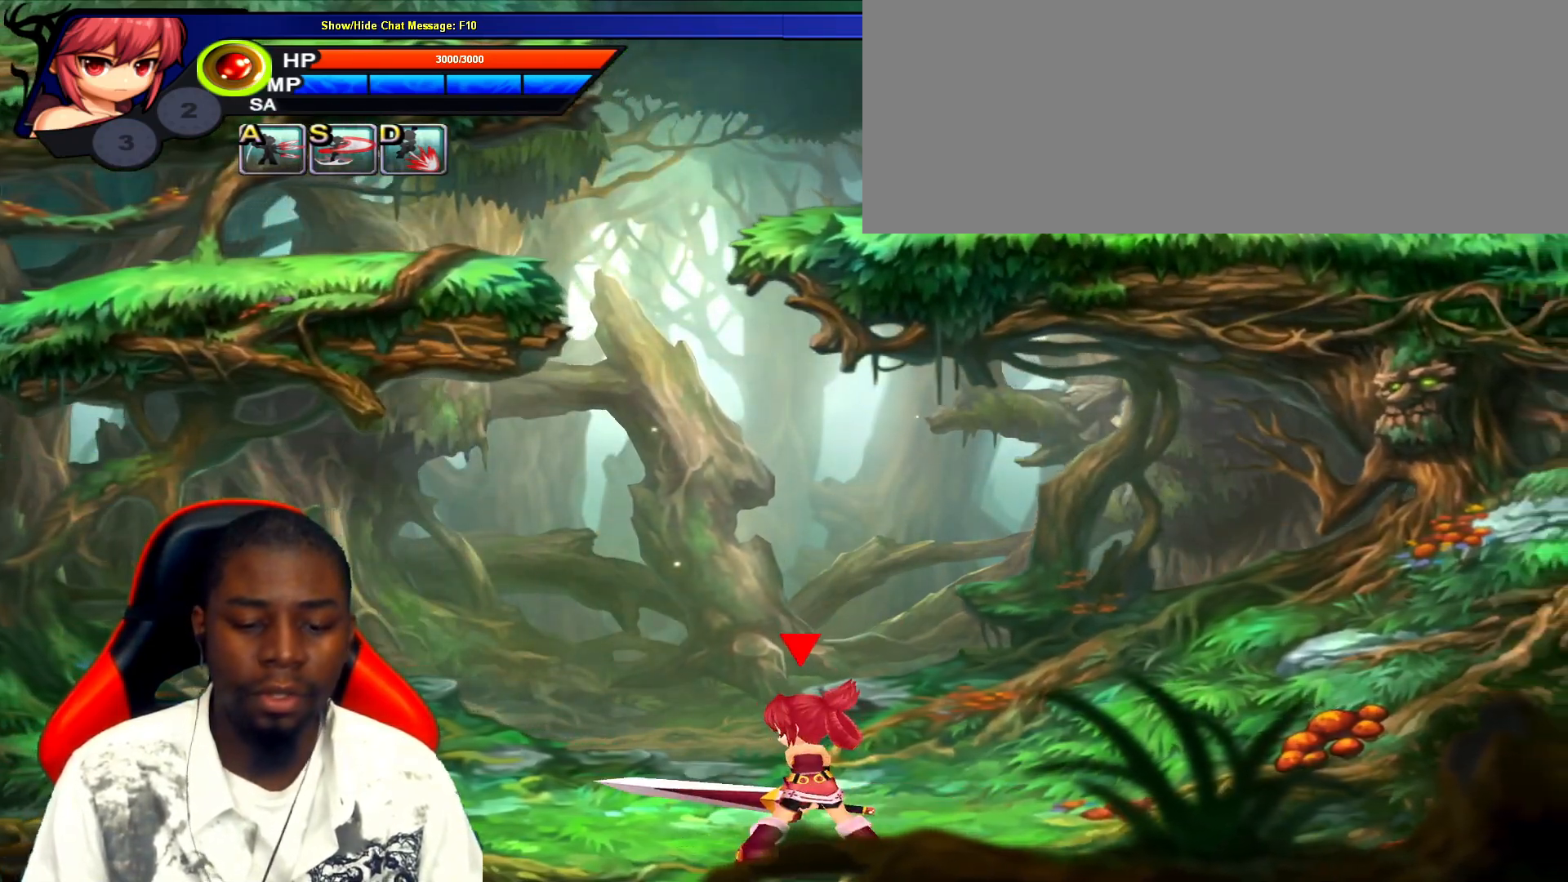
Gameplay with keyboard; each line is a JSON object with the keys held at the frame after it. "events" lists presses ("down") and releases ("up") of ".", "/", "0", "1", "2", "3", "4", "5", "6", "7", "8", "9", "a", "alt_l", "alt_r", "b", "backslash", "backspace", "c", "caps_lock", "comma", "ctrl_l", "ctrl_r", "d", "down", "e", "equals", "escape", "f", "f1", "f10", "f11", "f12", "f2", "f3", "f4", "f5", "f6", "f7", "f8", "f9", "g", "h", "i", "j", "k", "l", "lbracket", "left", "m", "minus", "n", "o", "p", "q", "quote", "r", "rbracket", "return", "right", "s", "semicolon", "shift_l", "shift_r", "space", "super", "t", "tab", "tilde", "u", "up", "v", "w", "x", "y" and "z" between this image and that frame as [ms after this image, input, new state], when the widget could be followed in between. No other keys are recorded. Mouse input is not recorded.
{"keys": ["left", "up"], "events": [[333, "left", "down"], [367, "left", "up"], [467, "left", "down"], [467, "up", "down"]]}
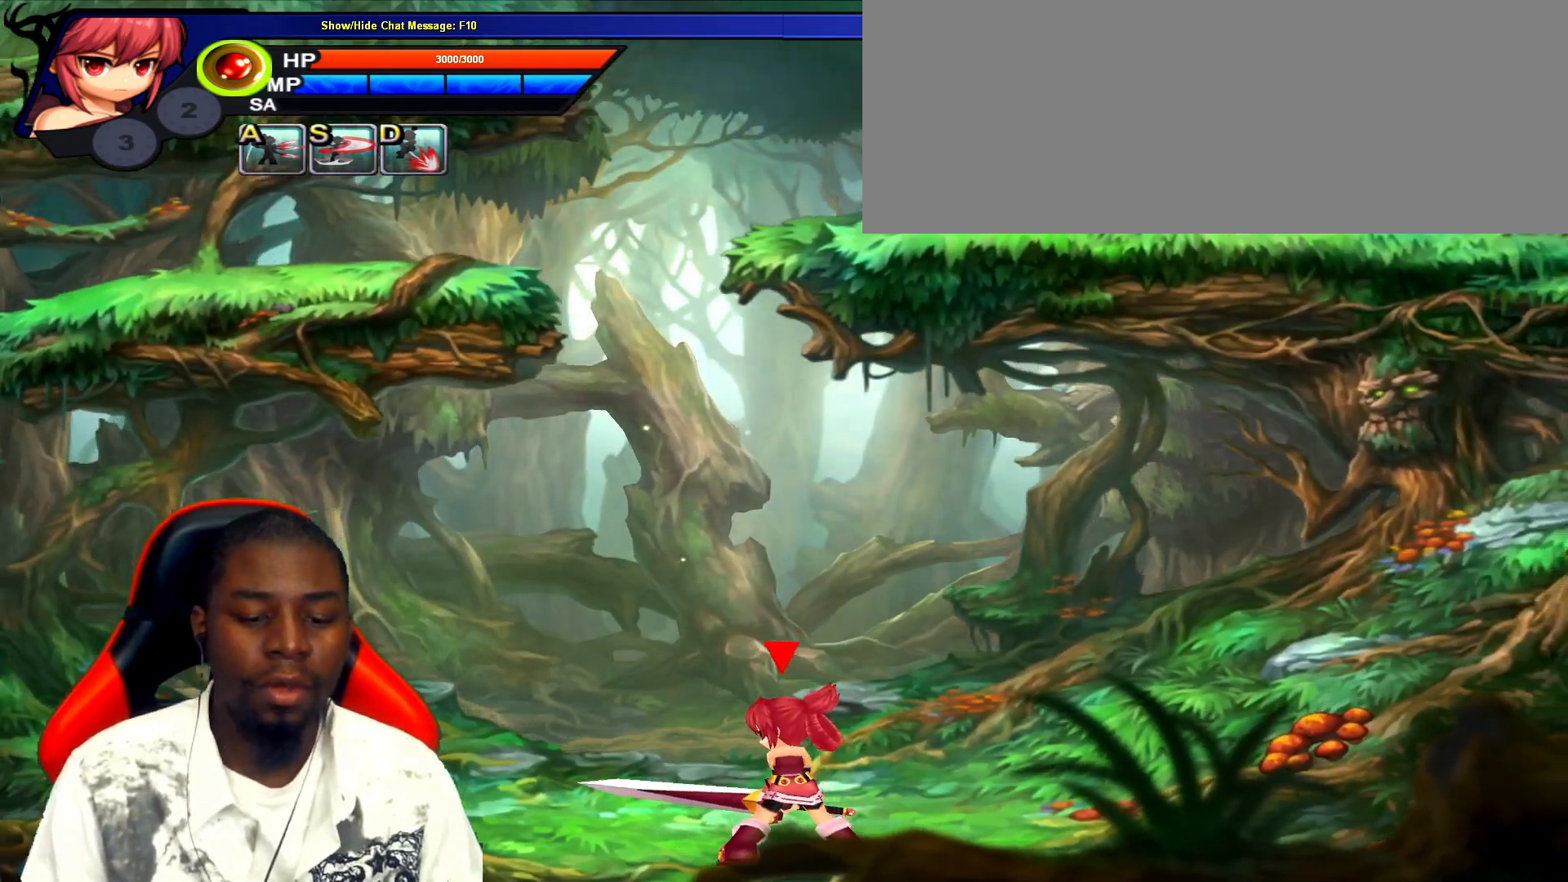
{"keys": ["right"], "events": [[17, "left", "up"], [17, "up", "up"], [117, "right", "down"], [183, "z", "down"], [250, "z", "up"]]}
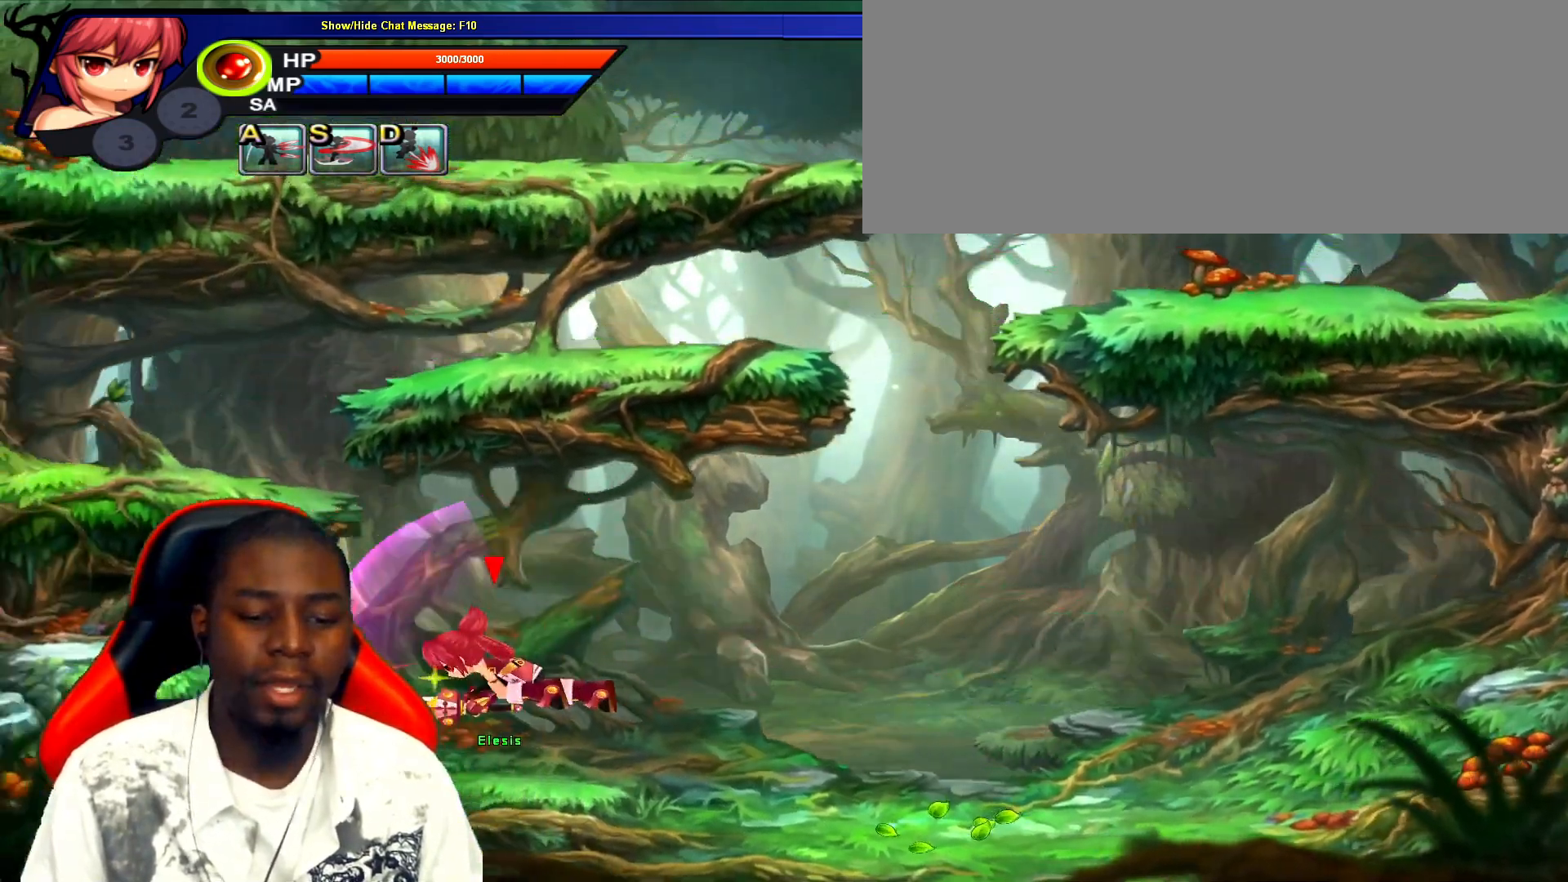
{"keys": [], "events": [[333, "right", "up"]]}
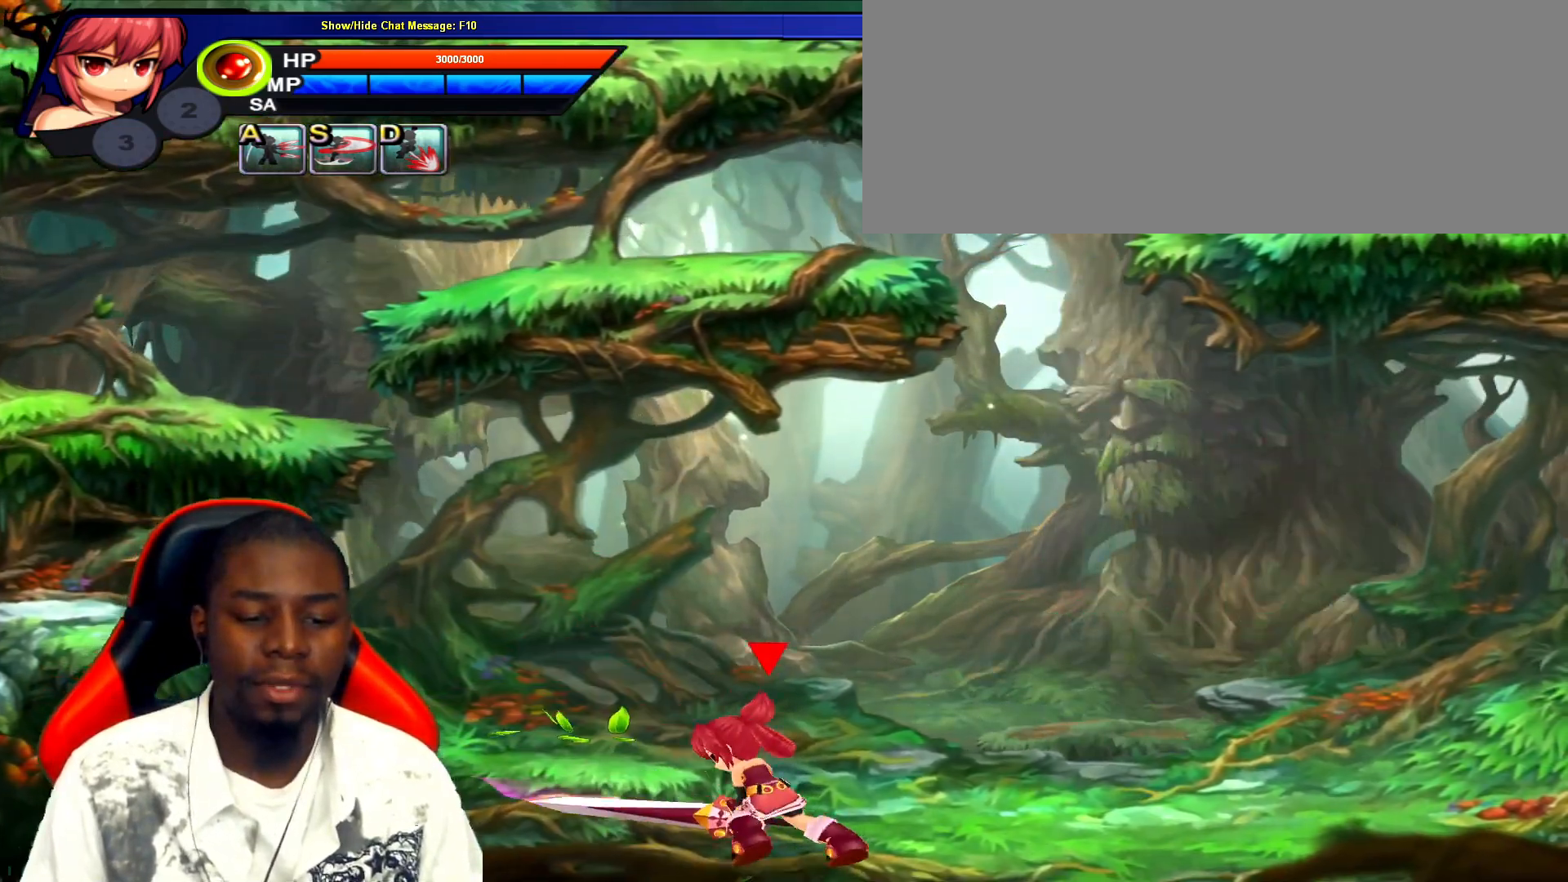
{"keys": [], "events": []}
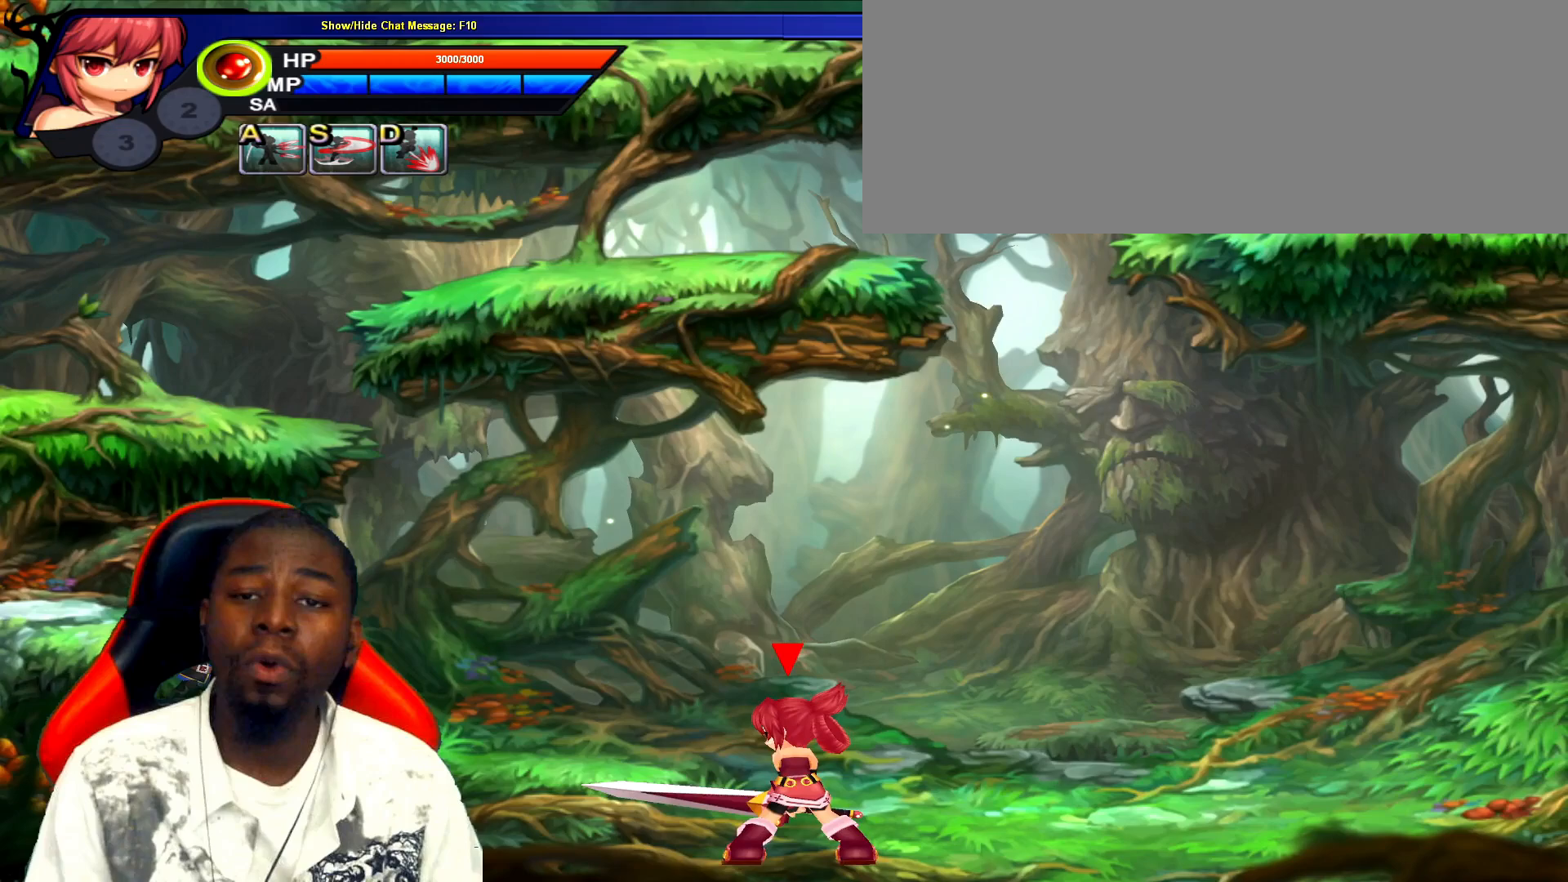
{"keys": [], "events": []}
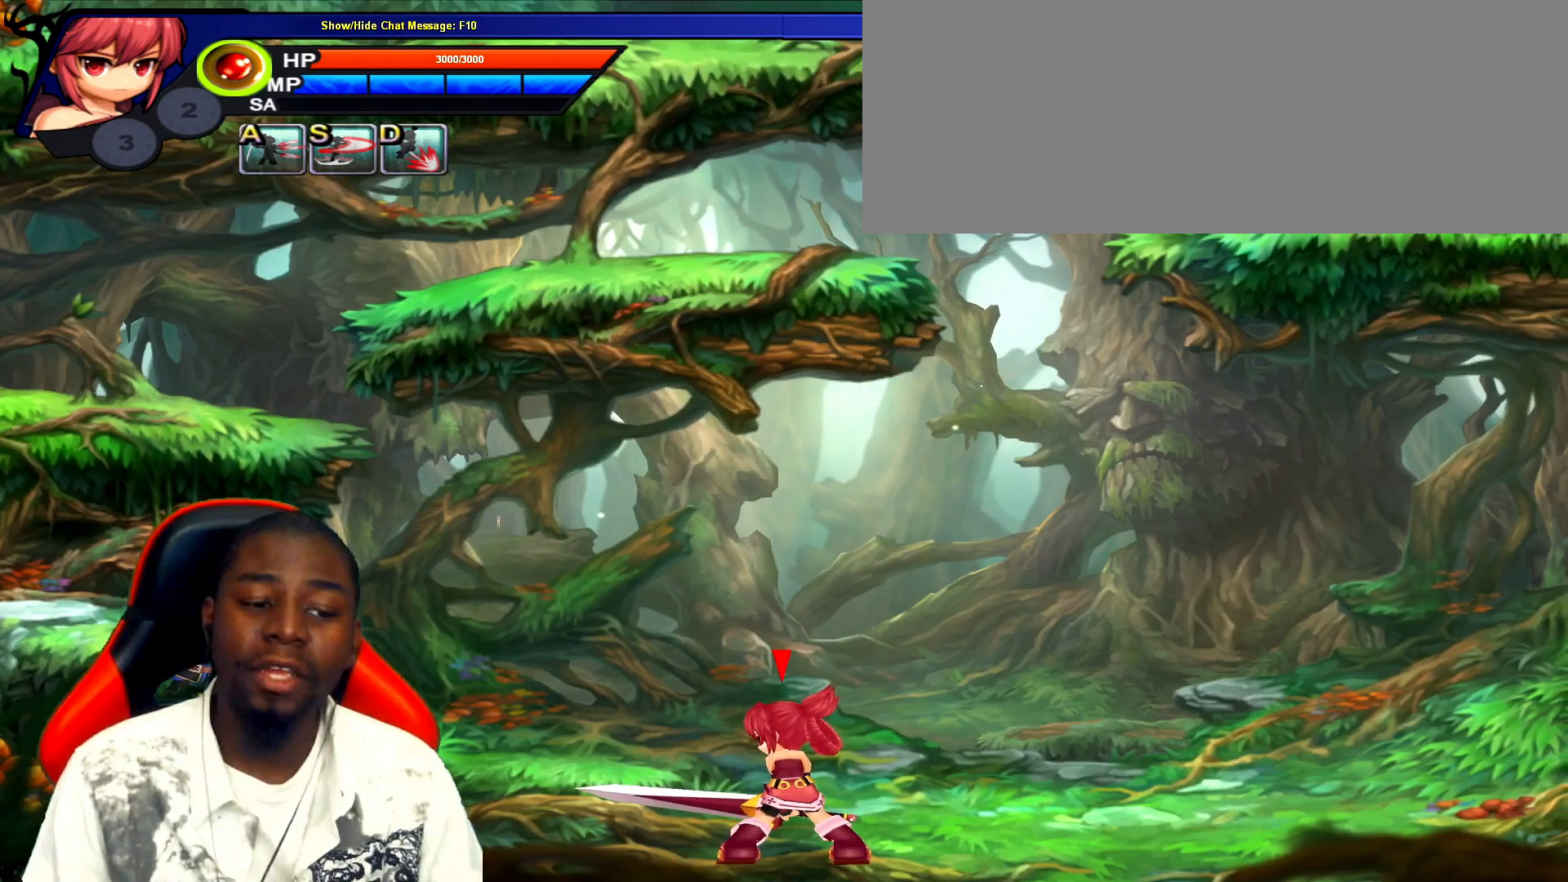
{"keys": [], "events": []}
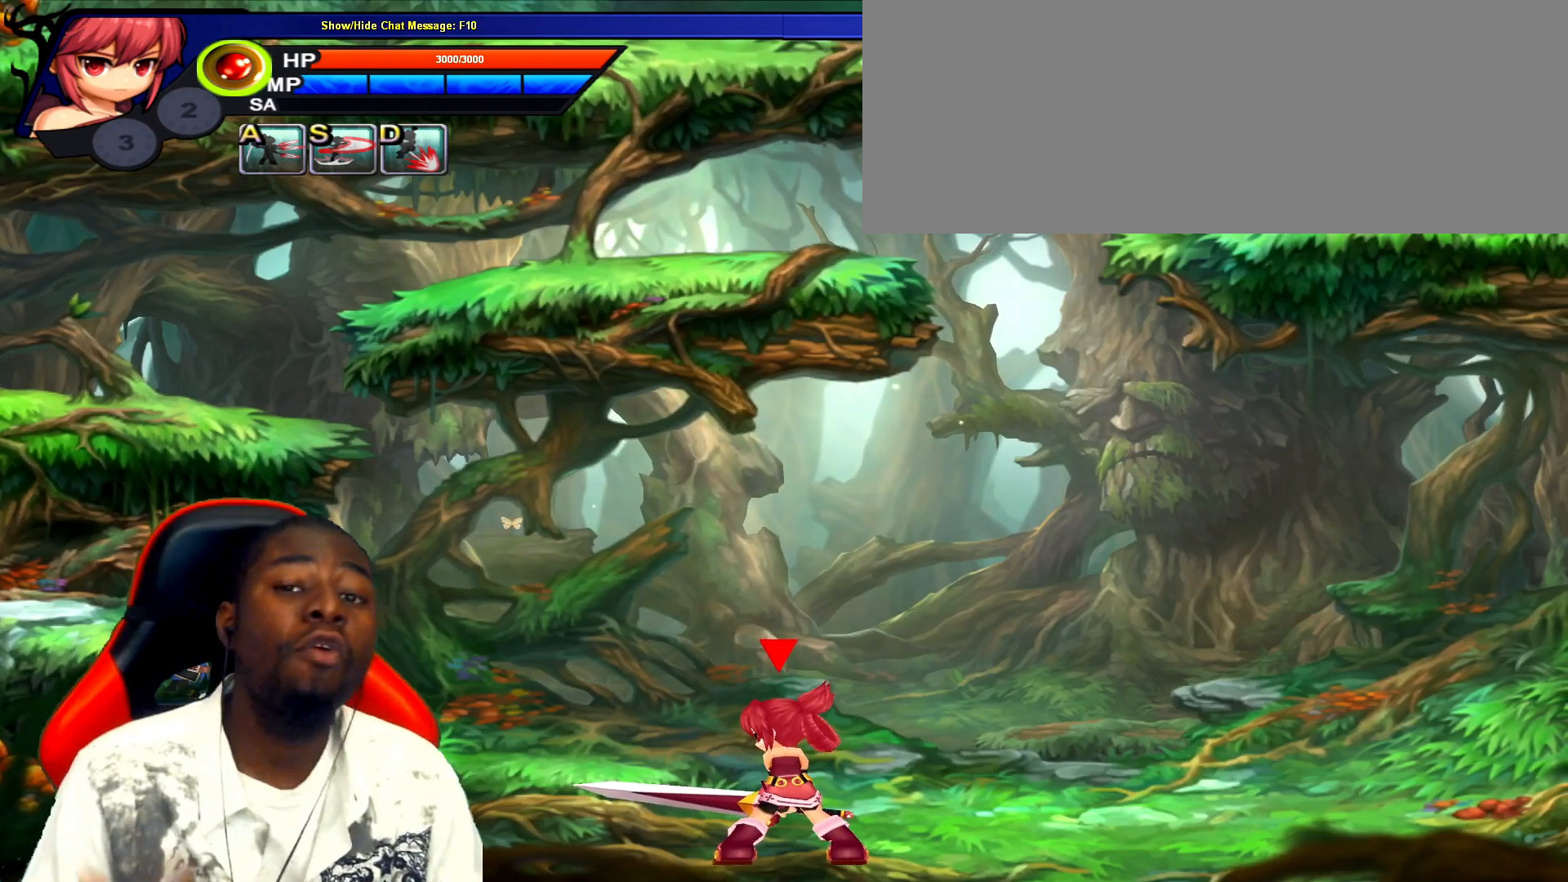
{"keys": [], "events": []}
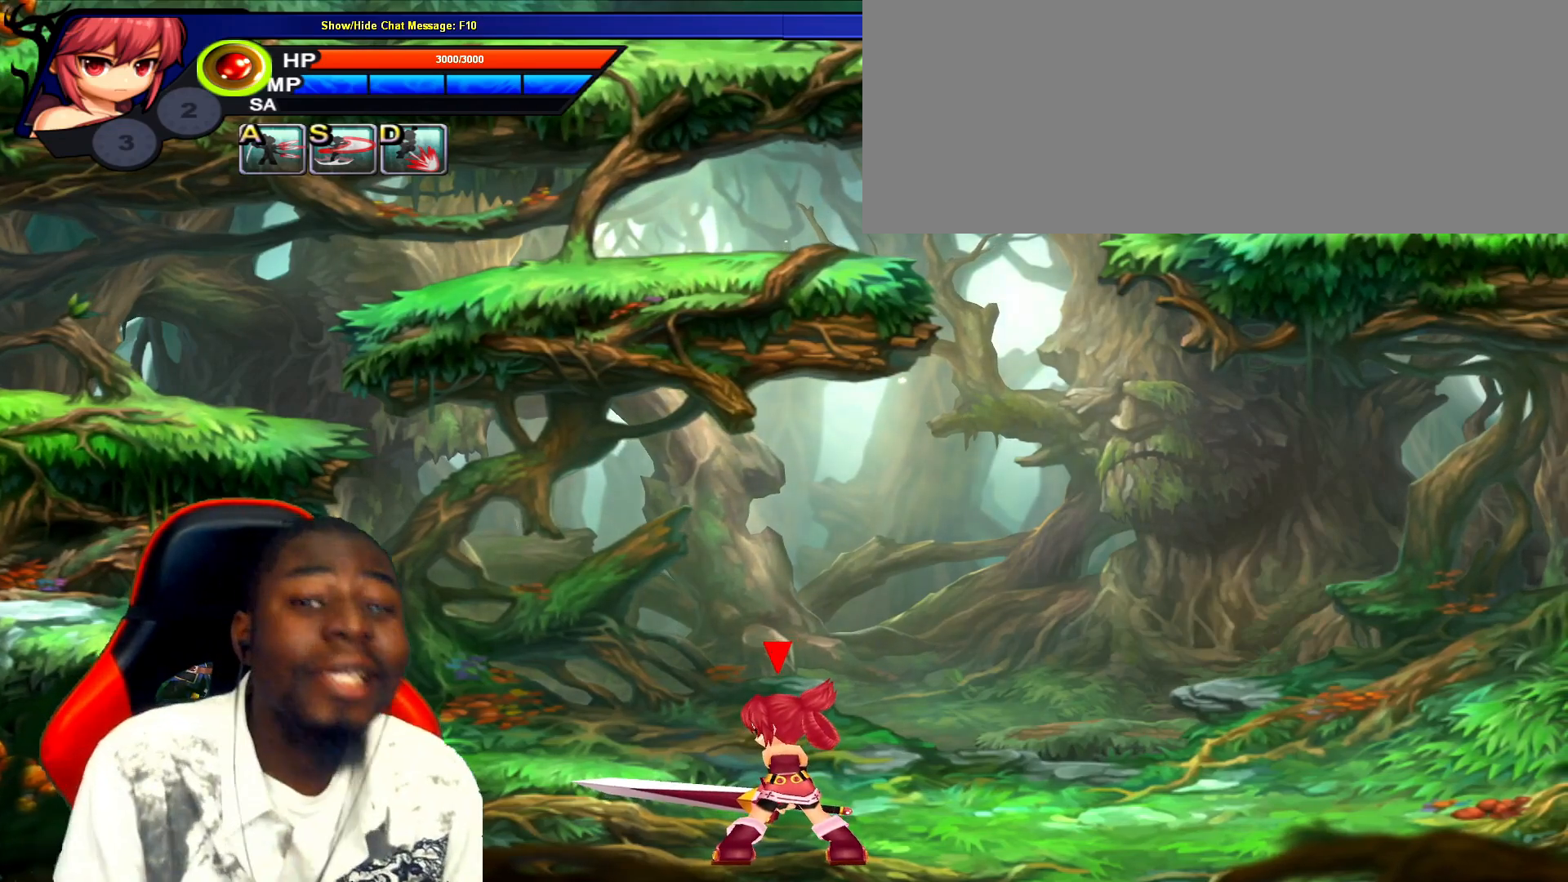
{"keys": [], "events": []}
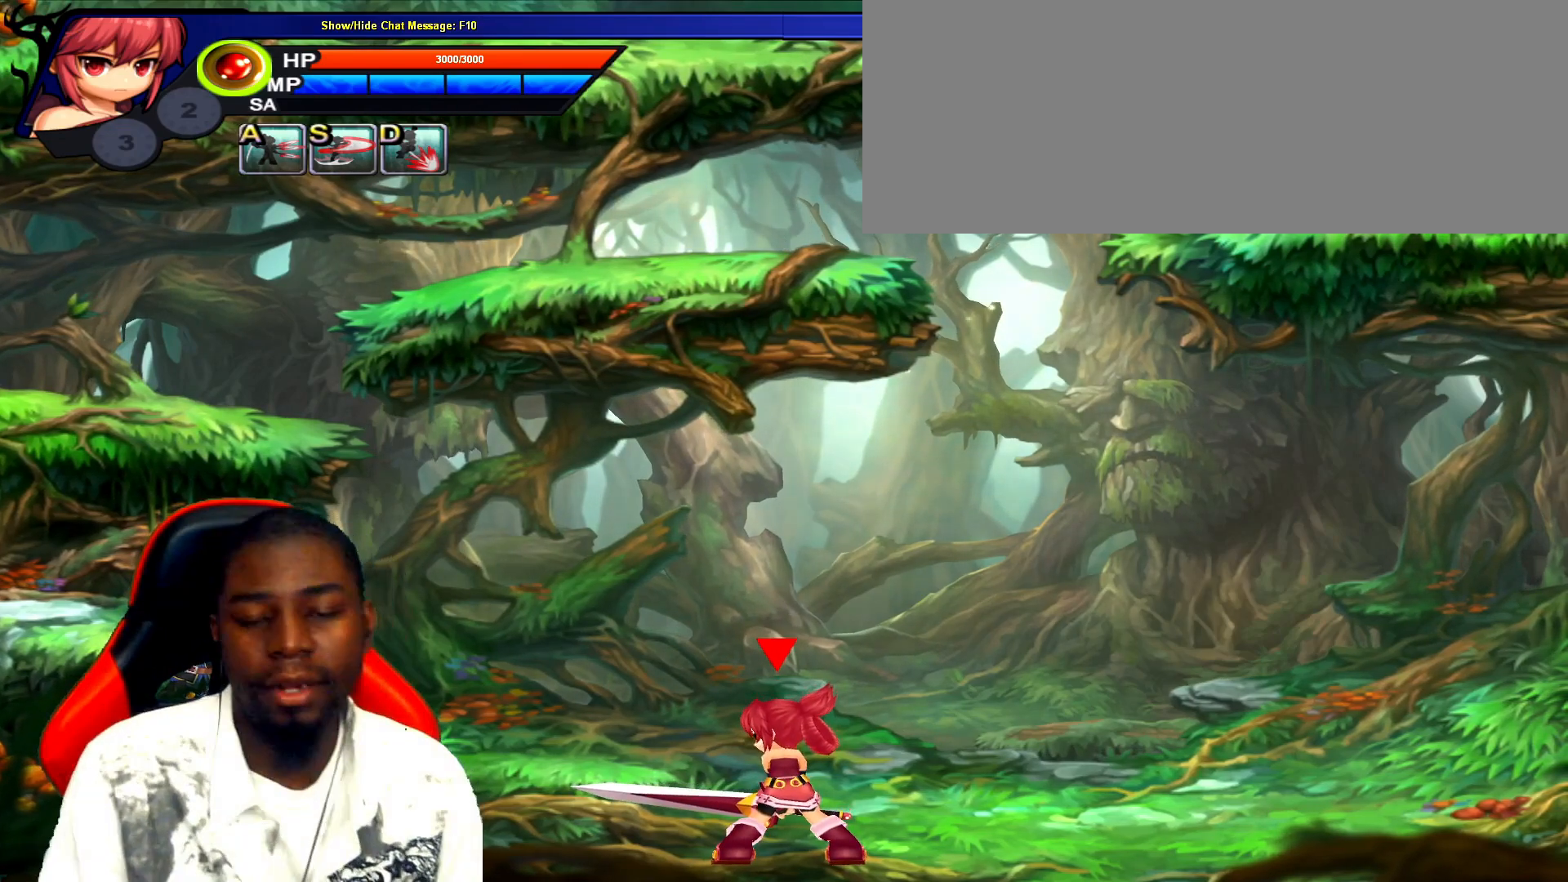
{"keys": [], "events": []}
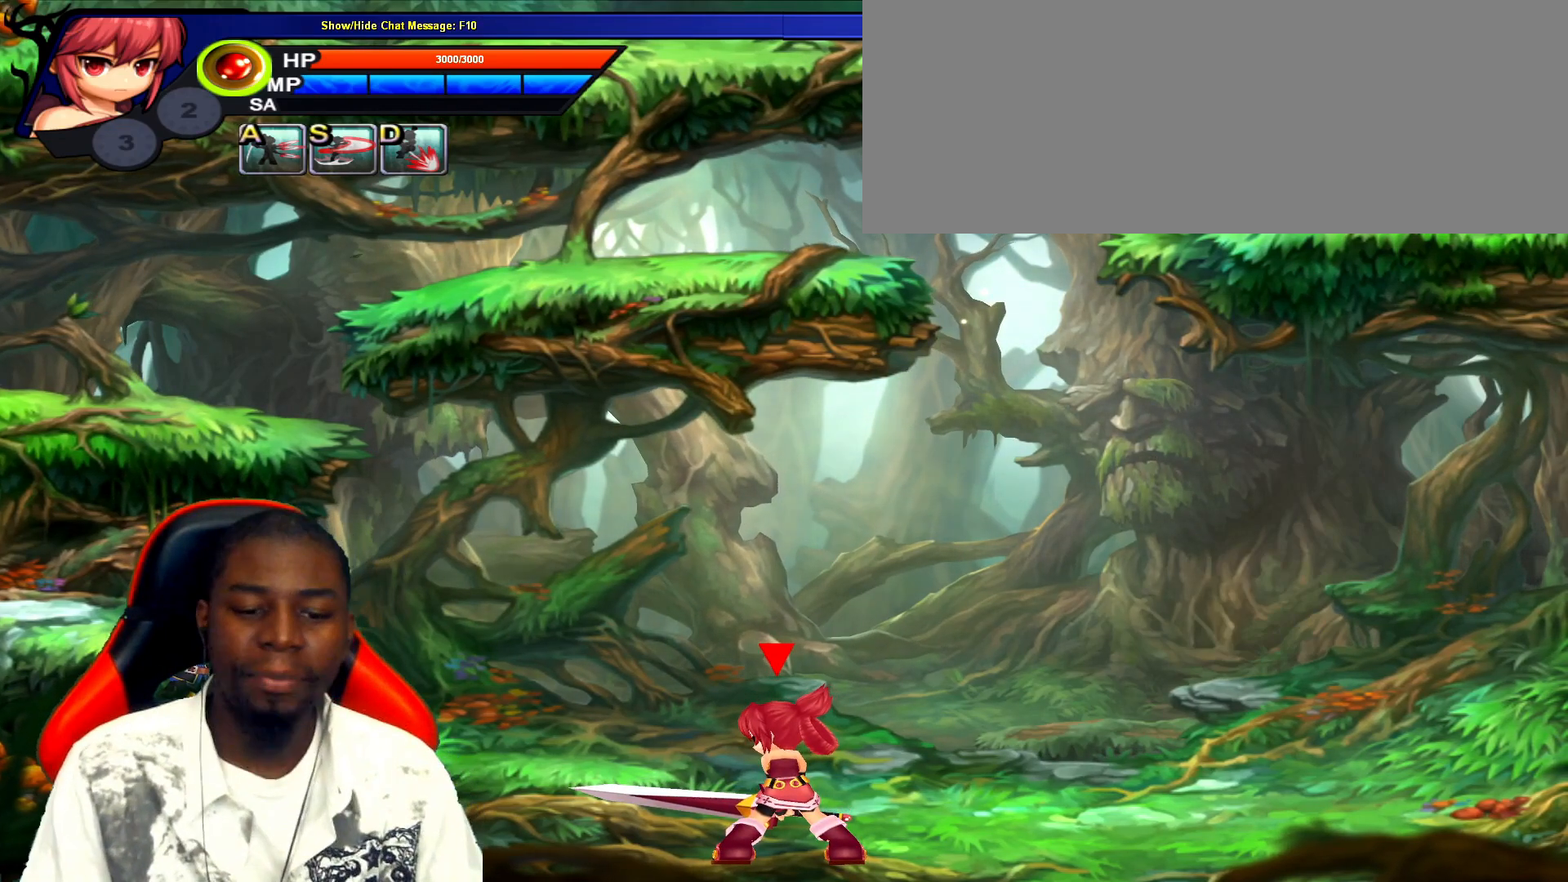
{"keys": [], "events": []}
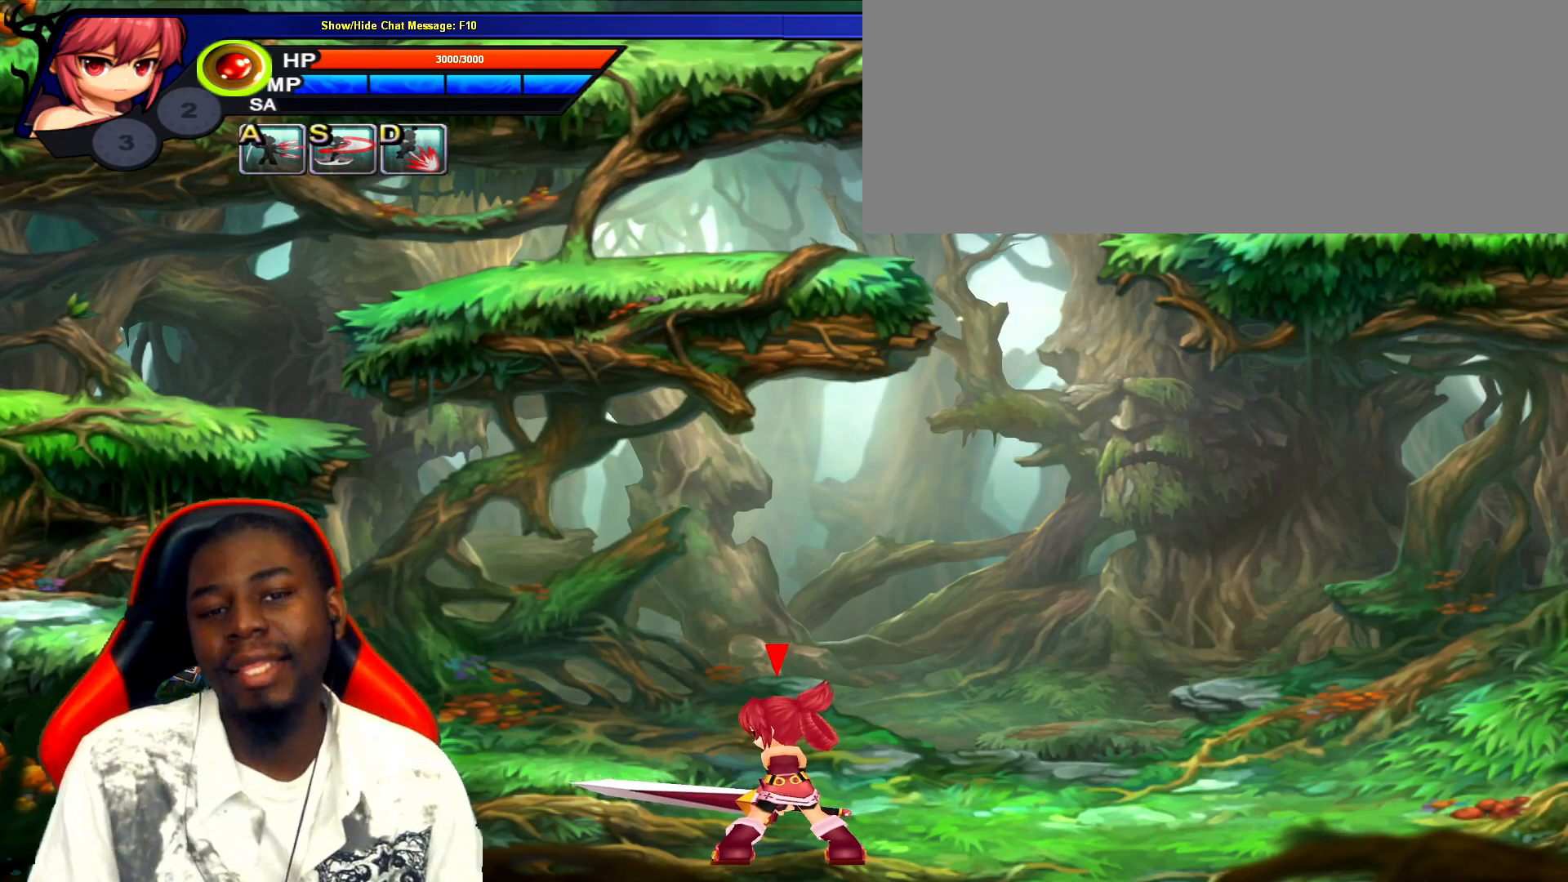
{"keys": [], "events": []}
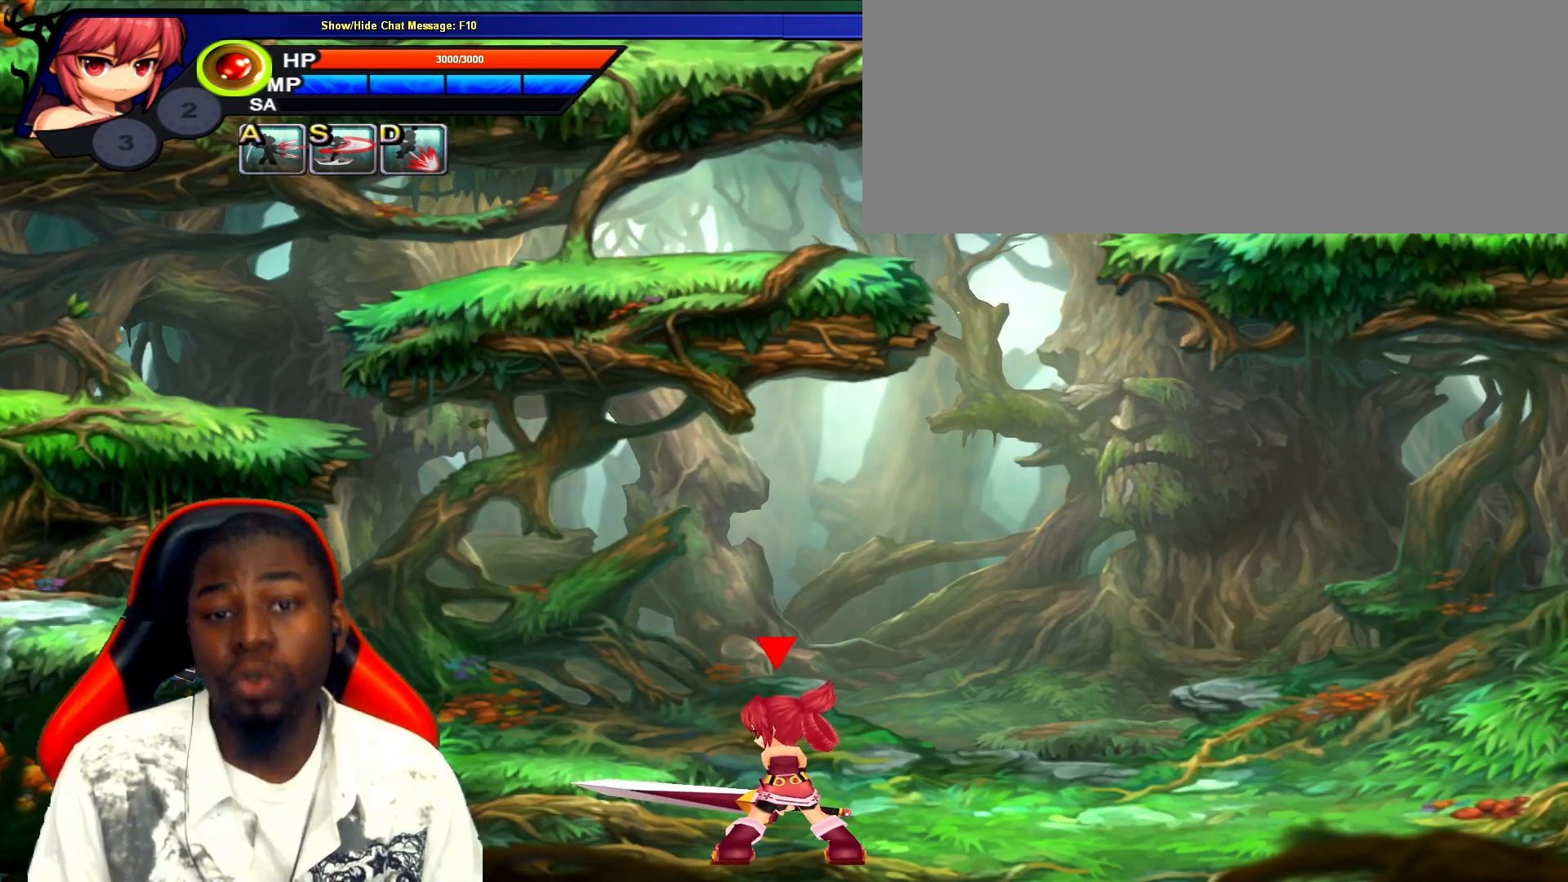
{"keys": [], "events": []}
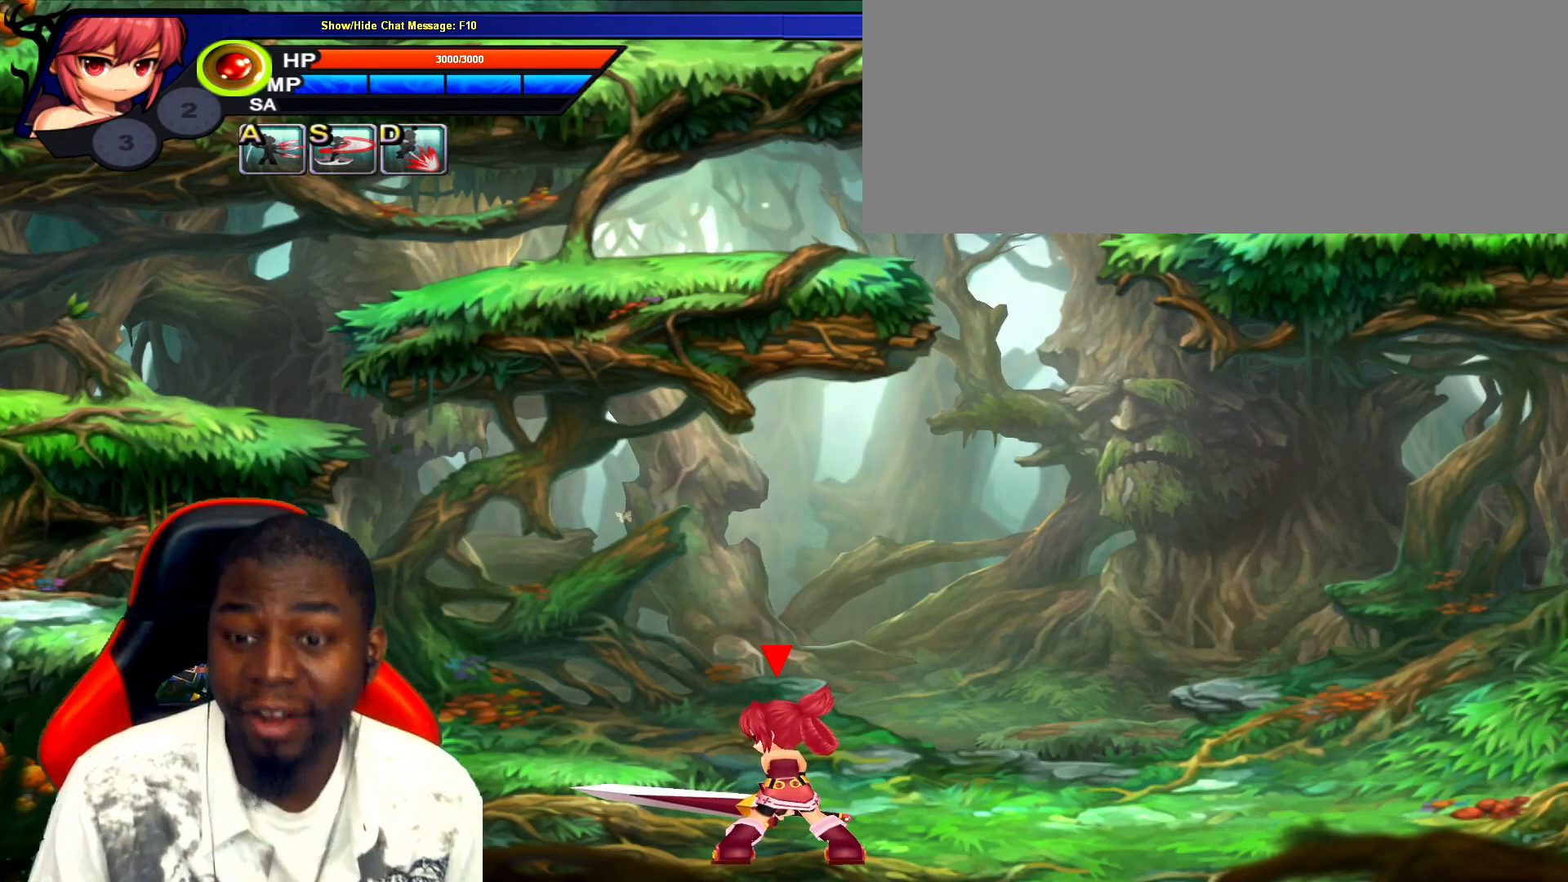
{"keys": [], "events": []}
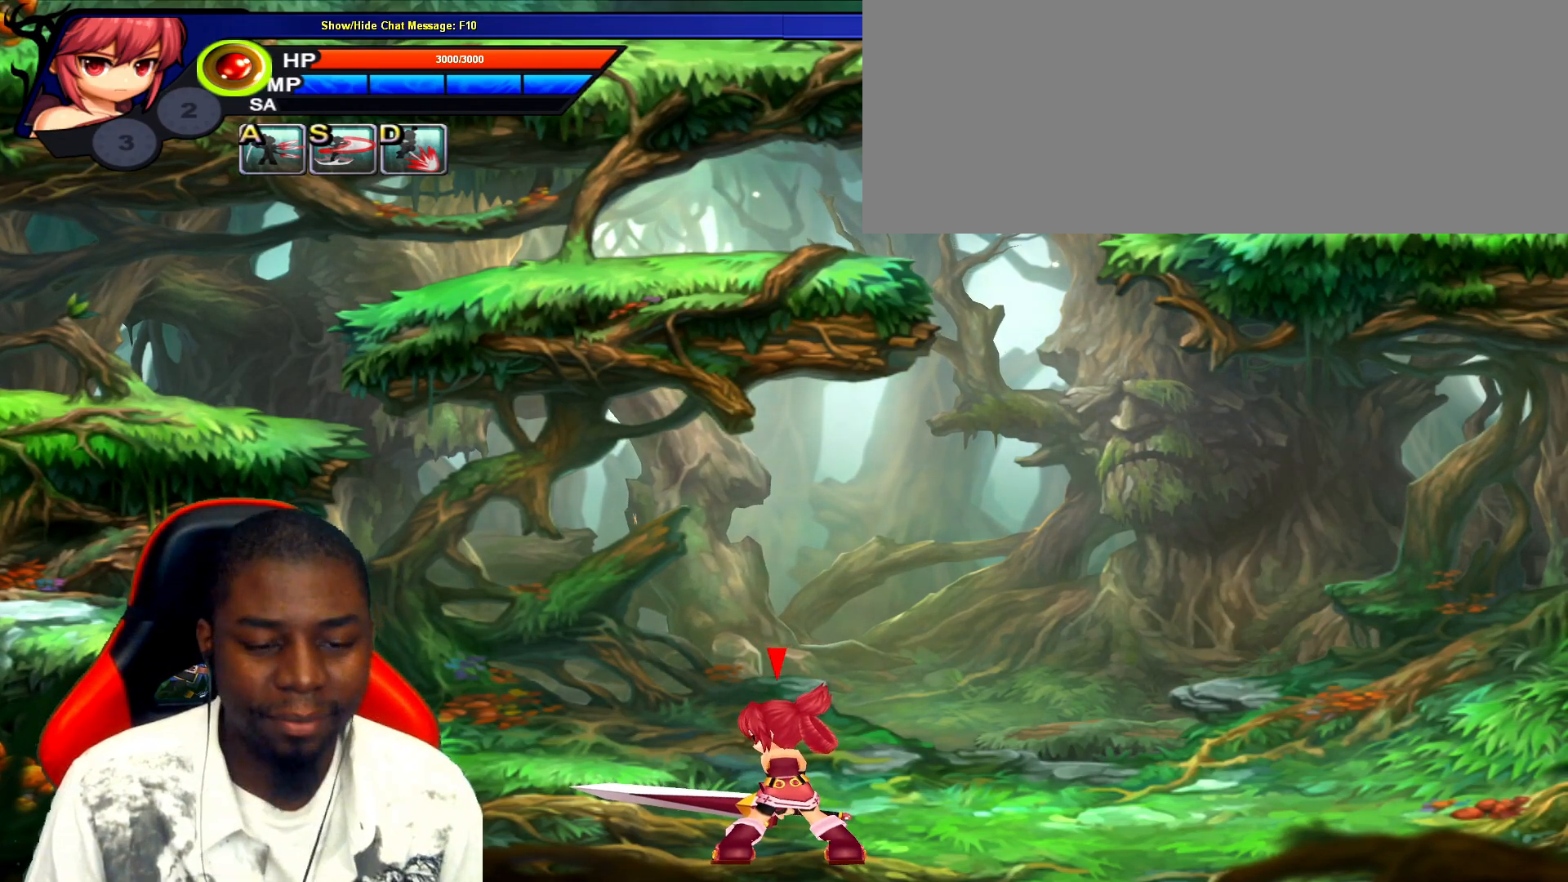
{"keys": ["right"], "events": [[83, "right", "down"]]}
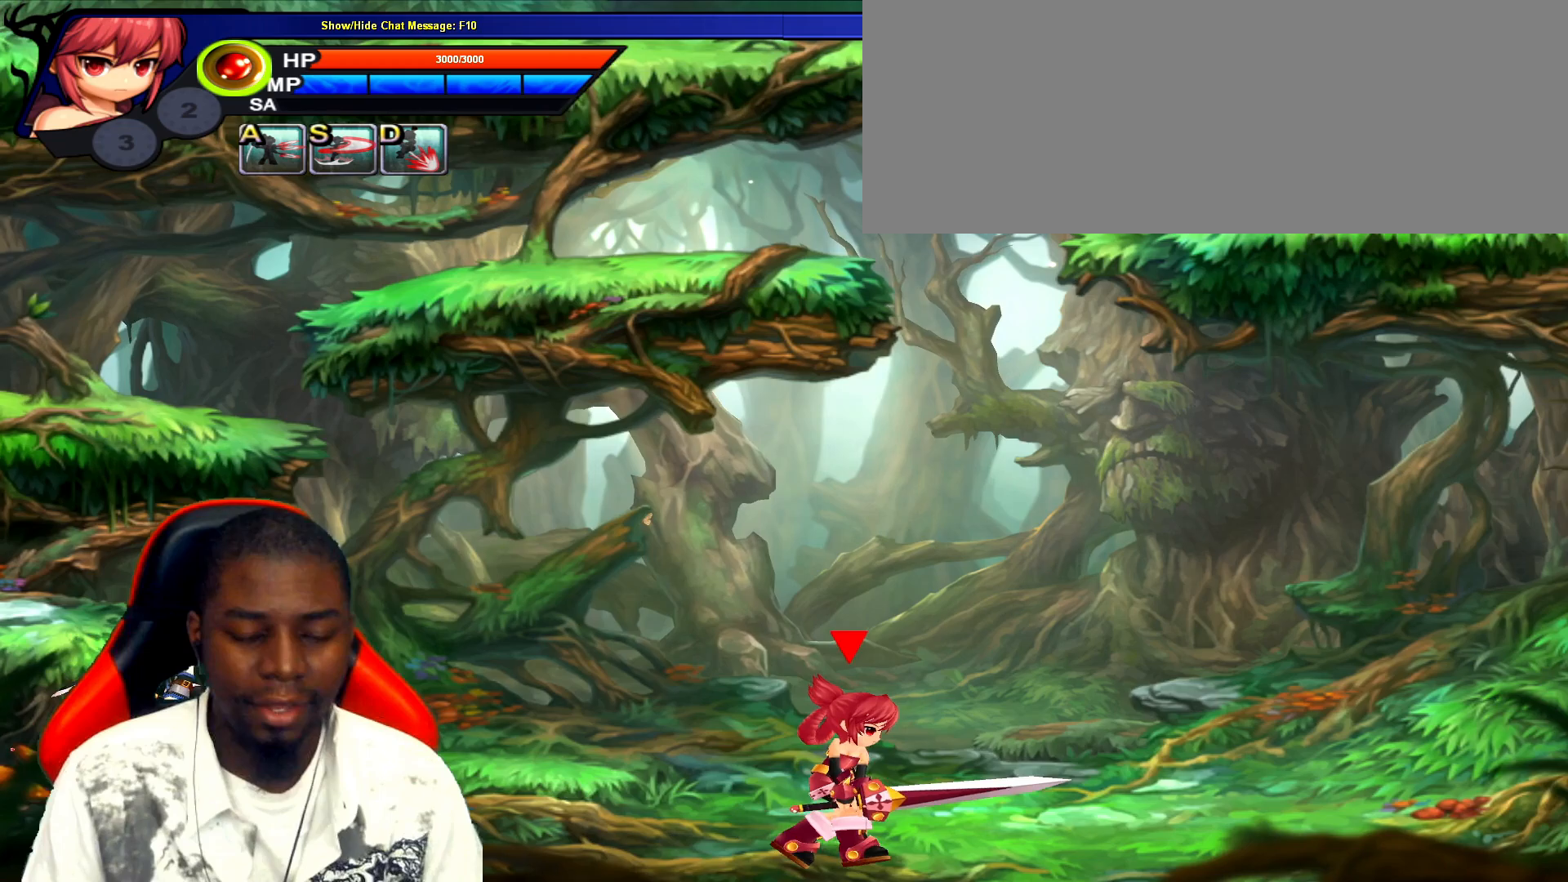
{"keys": ["right"], "events": []}
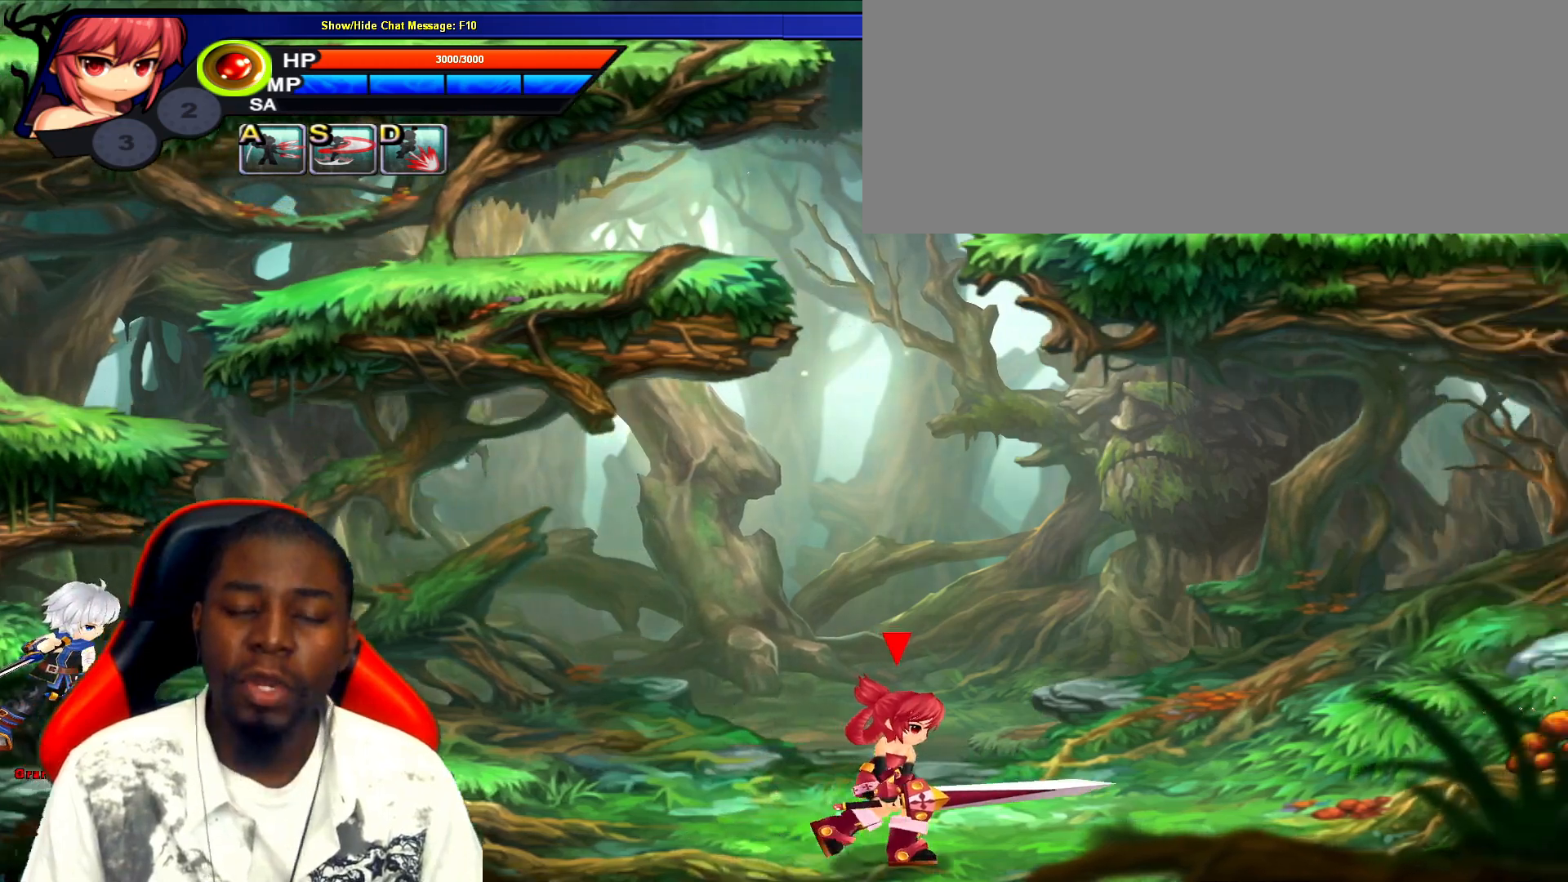
{"keys": [], "events": [[17, "right", "up"]]}
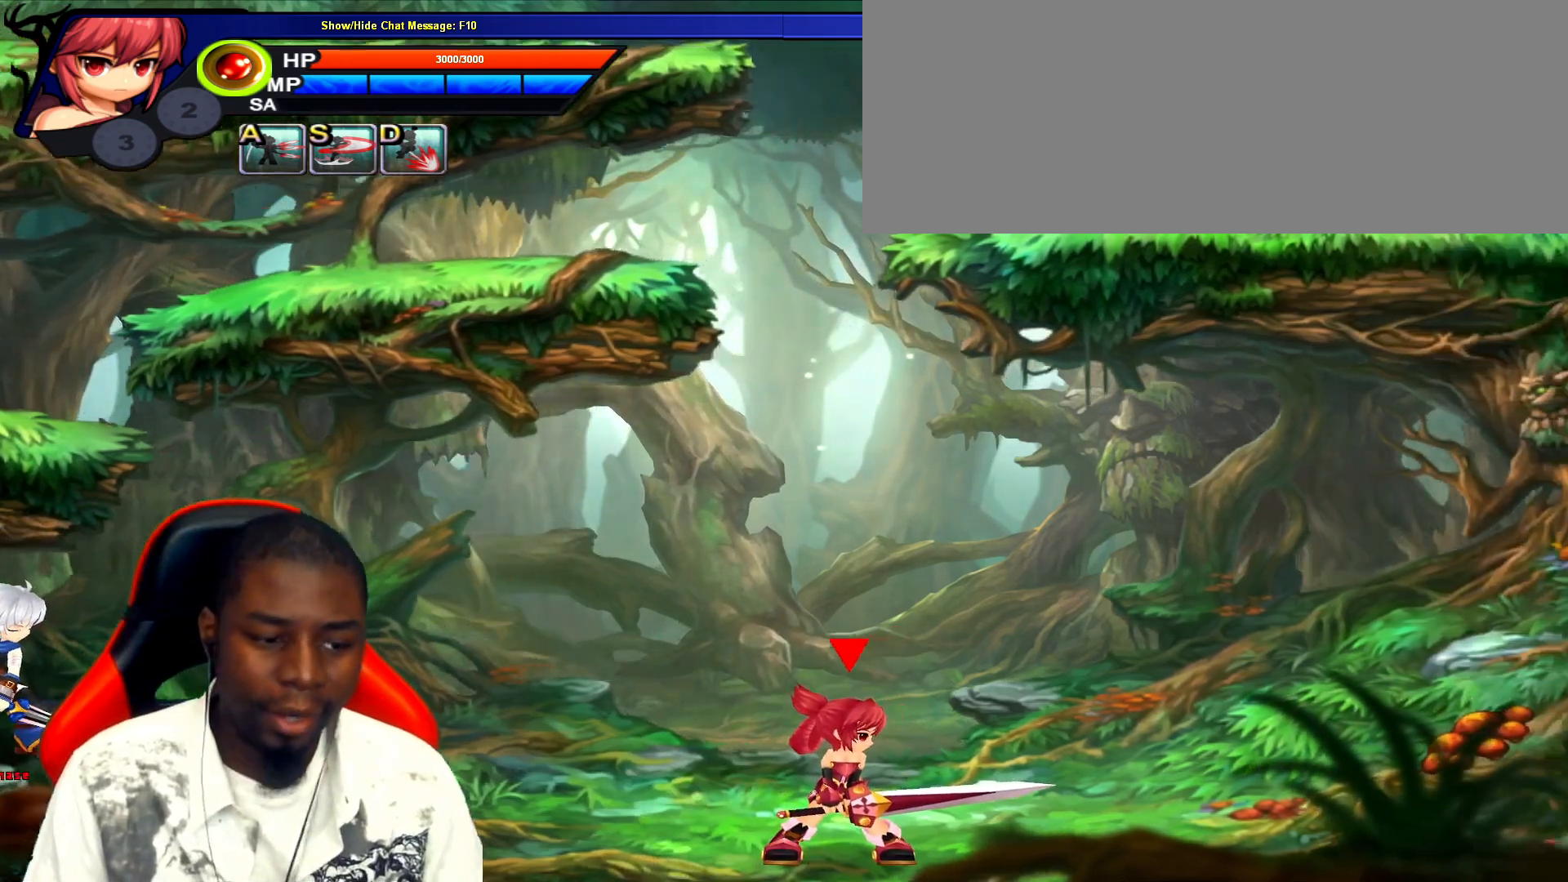
{"keys": ["right", "z"], "events": [[33, "up", "down"], [100, "left", "down"], [167, "left", "up"], [167, "up", "up"], [233, "left", "down"], [317, "left", "up"], [350, "right", "down"], [450, "z", "down"]]}
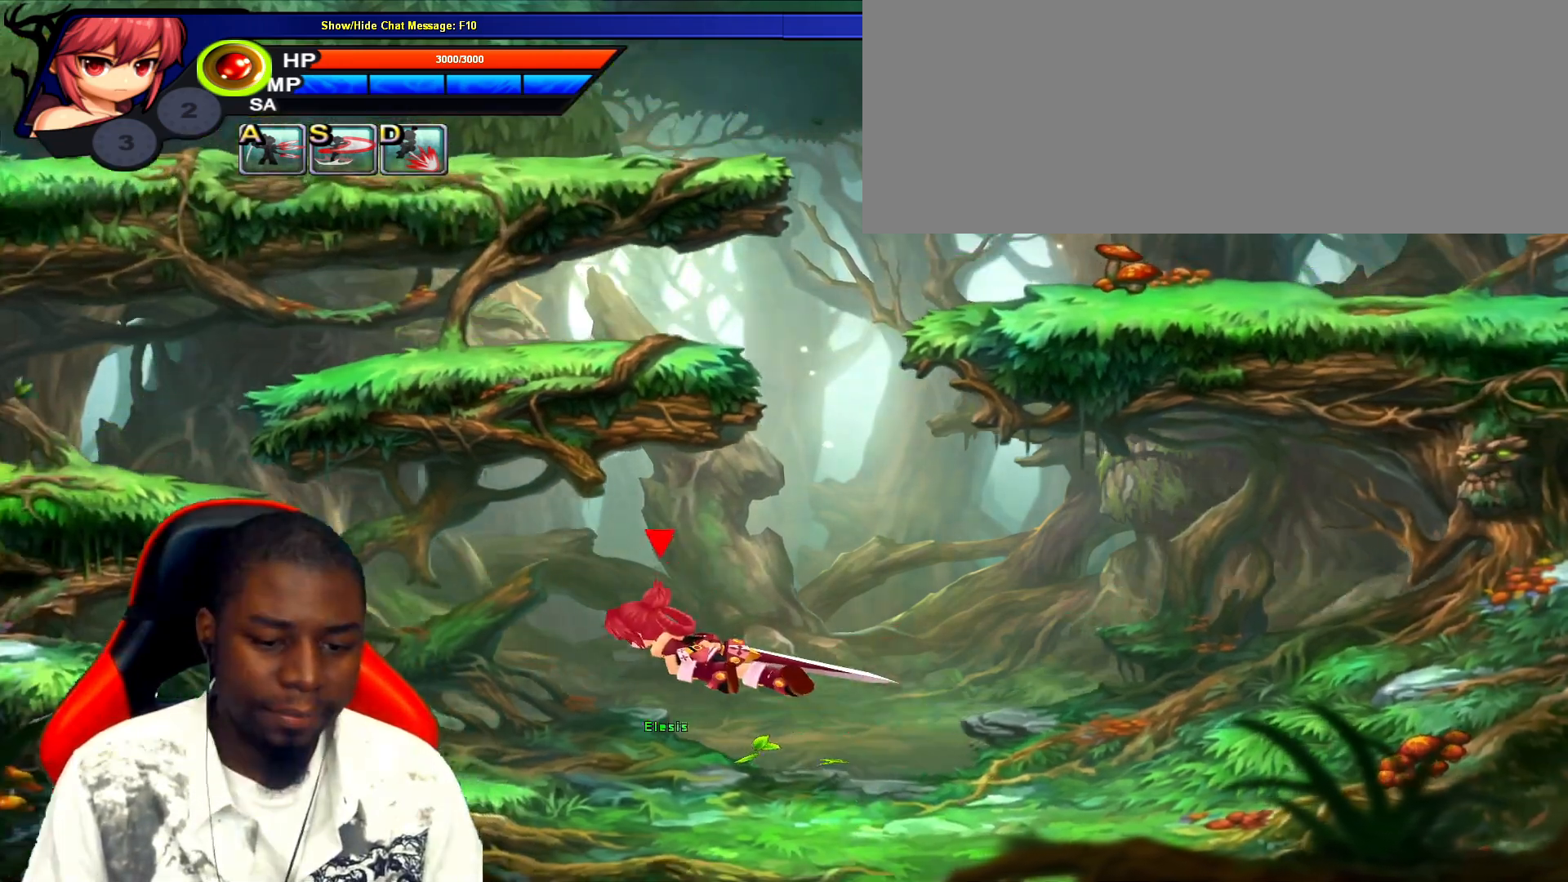
{"keys": ["right"], "events": [[17, "z", "up"]]}
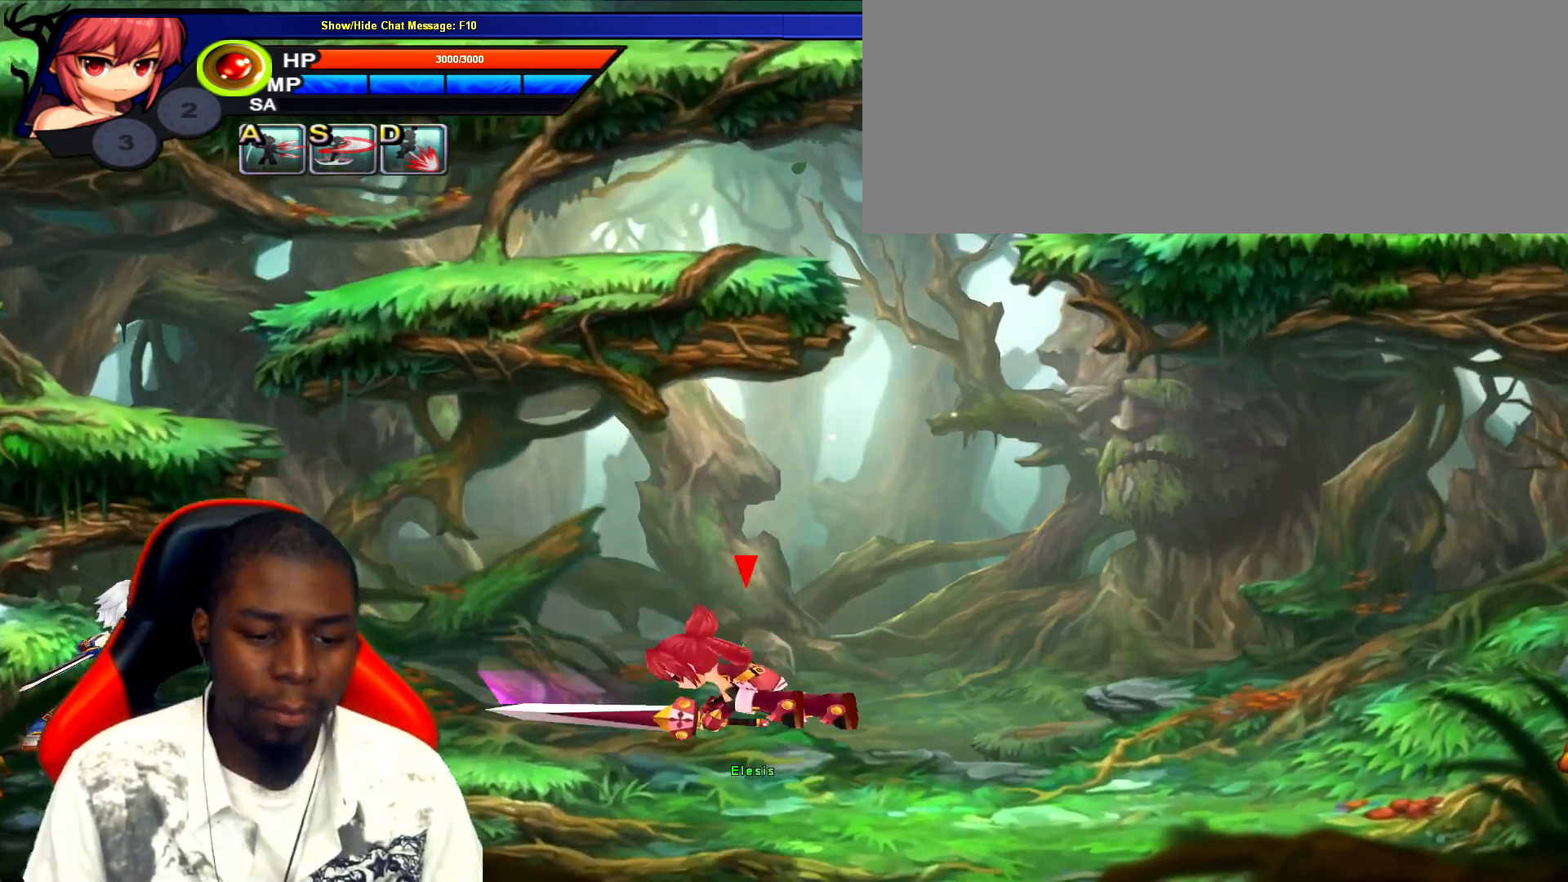
{"keys": ["left"], "events": [[33, "right", "up"], [233, "right", "down"], [267, "up", "down"], [350, "left", "down"], [383, "right", "up"], [383, "up", "up"], [417, "left", "up"], [483, "left", "down"]]}
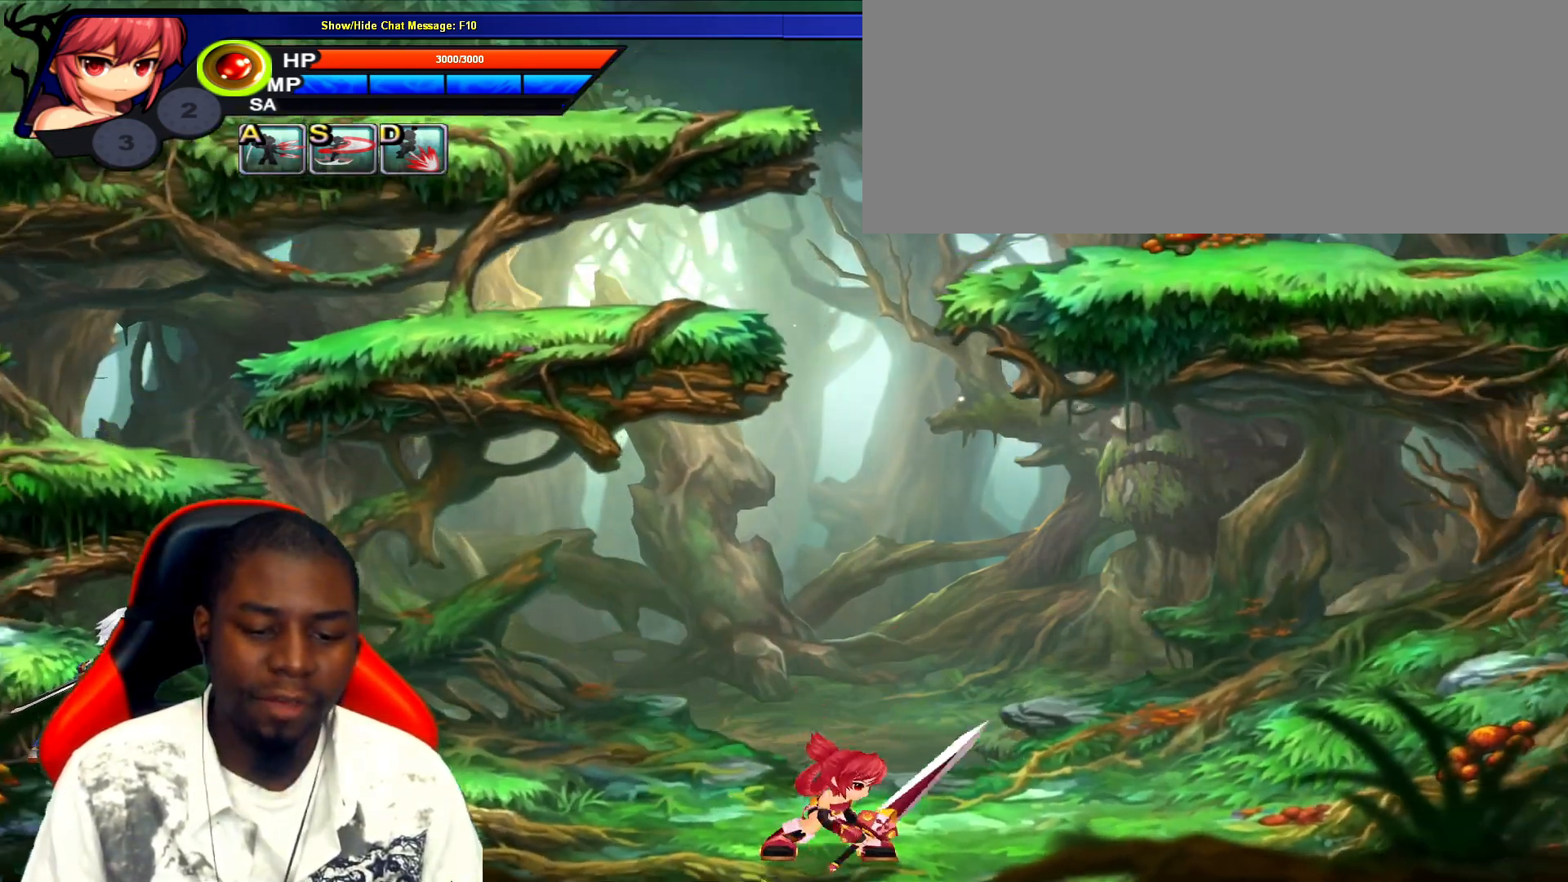
{"keys": ["right"], "events": [[50, "right", "down"], [133, "left", "up"], [133, "z", "down"], [200, "z", "up"]]}
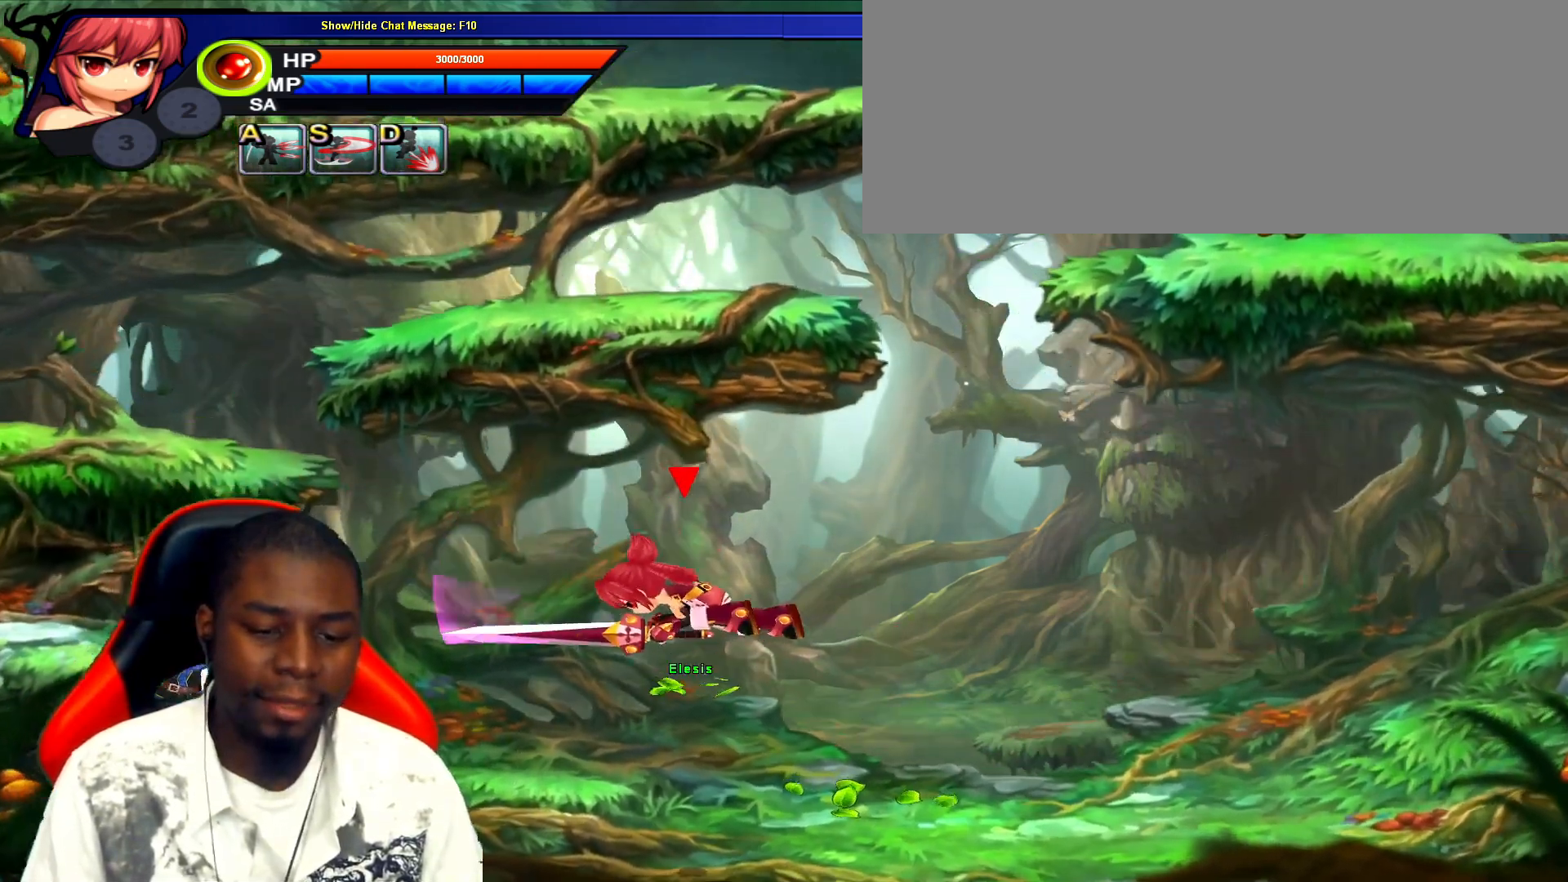
{"keys": ["right", "up"], "events": [[267, "right", "up"], [383, "right", "down"], [450, "up", "down"]]}
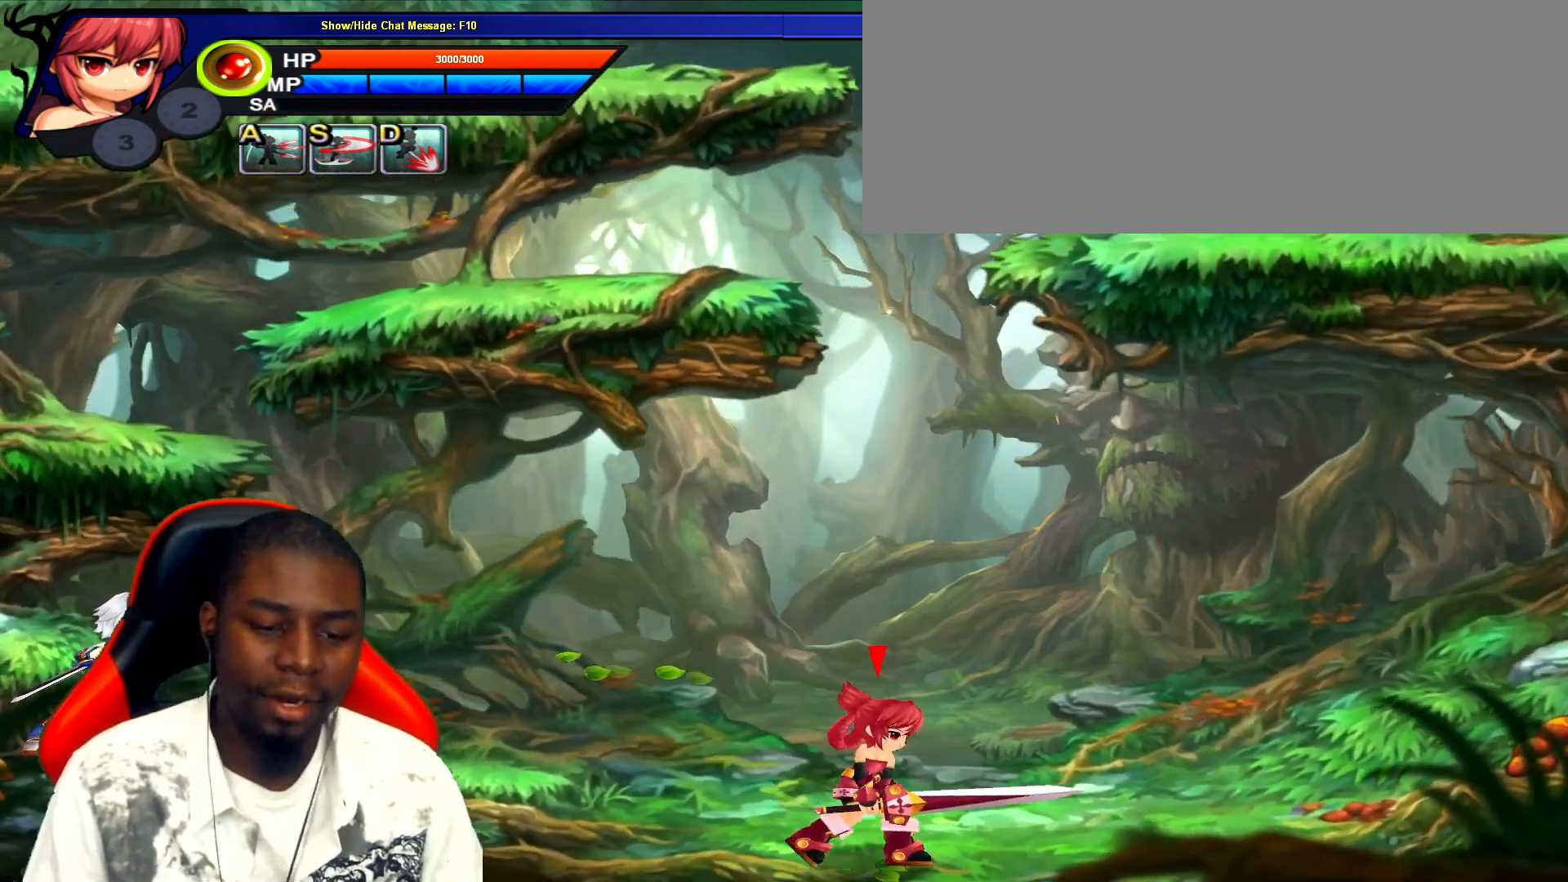
{"keys": ["right"], "events": [[17, "left", "down"], [50, "right", "up"], [83, "left", "up"], [83, "up", "up"], [167, "left", "down"], [300, "right", "down"], [300, "z", "down"], [367, "left", "up"], [400, "z", "up"]]}
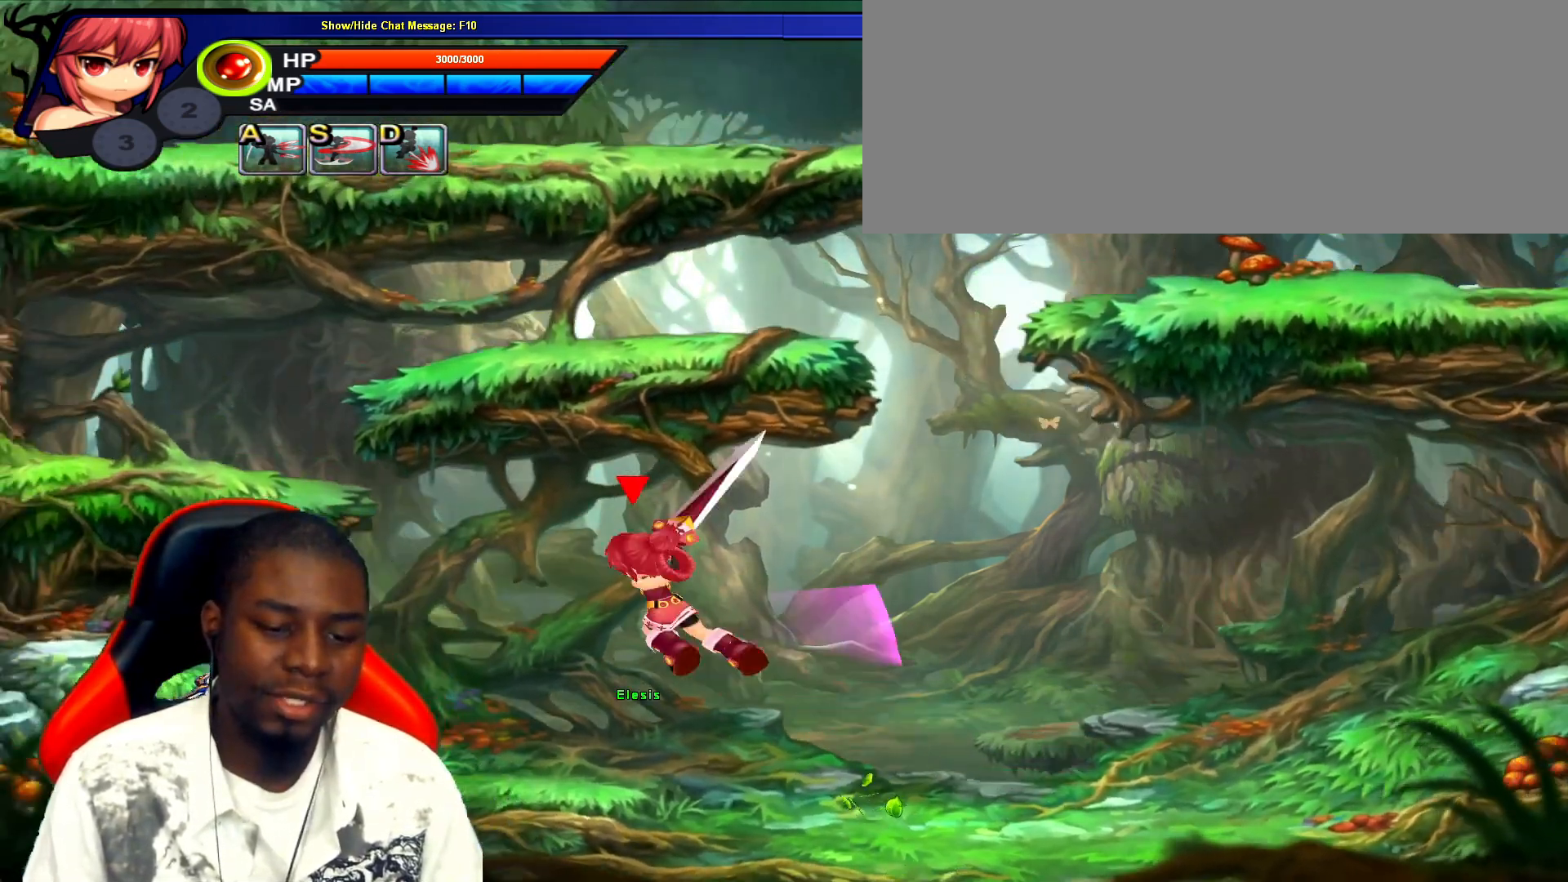
{"keys": [], "events": [[433, "right", "up"]]}
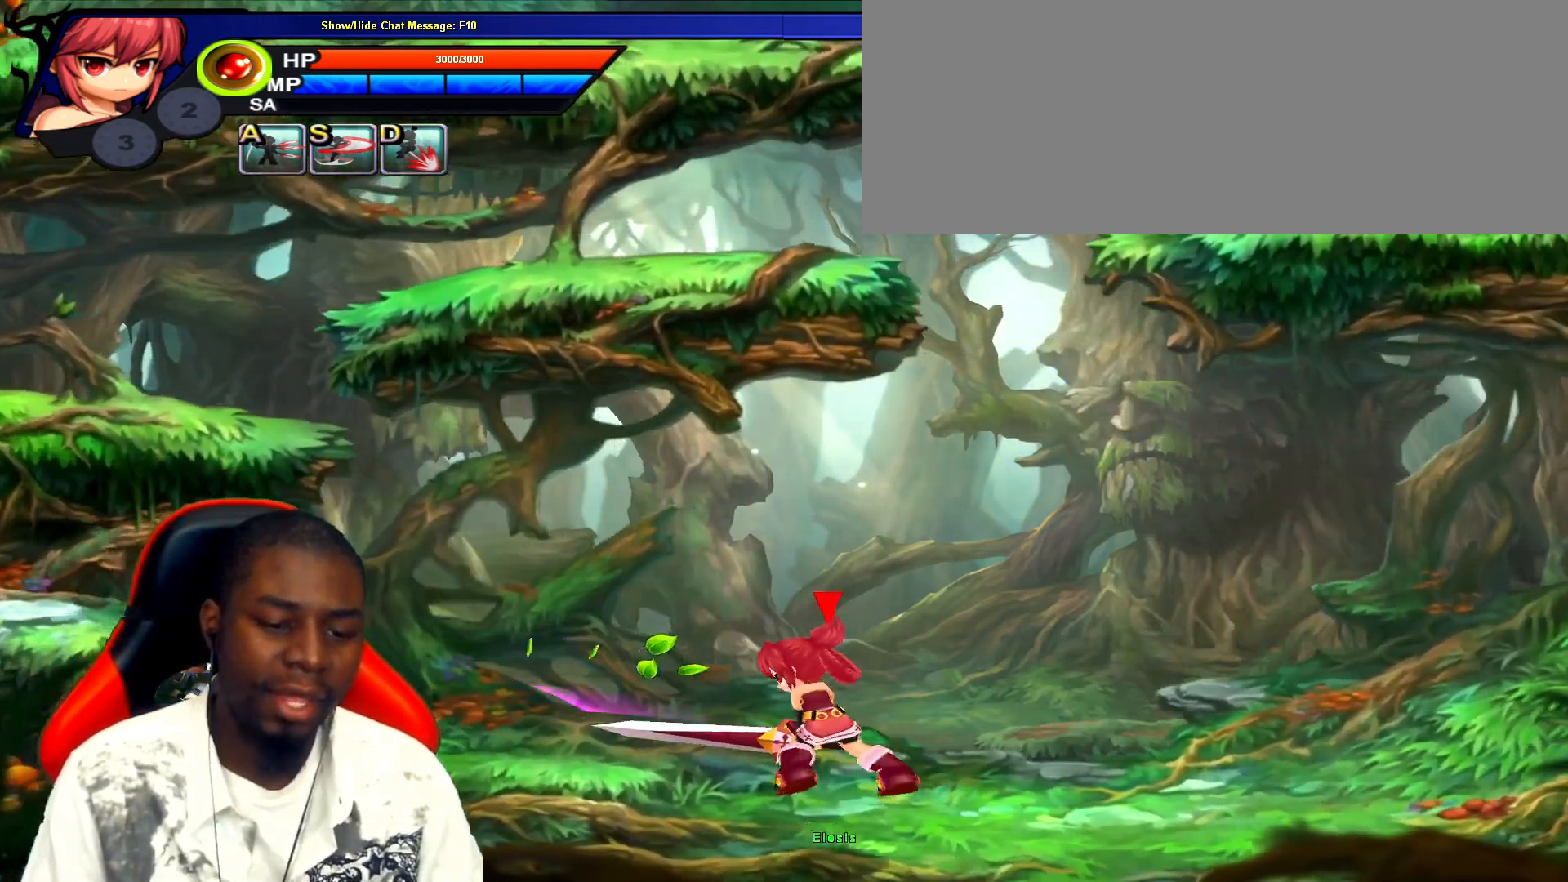
{"keys": ["left"], "events": [[33, "right", "down"], [100, "right", "up"], [150, "right", "down"], [183, "up", "down"], [250, "left", "down"], [250, "right", "up"], [283, "left", "up"], [283, "up", "up"], [350, "left", "down"]]}
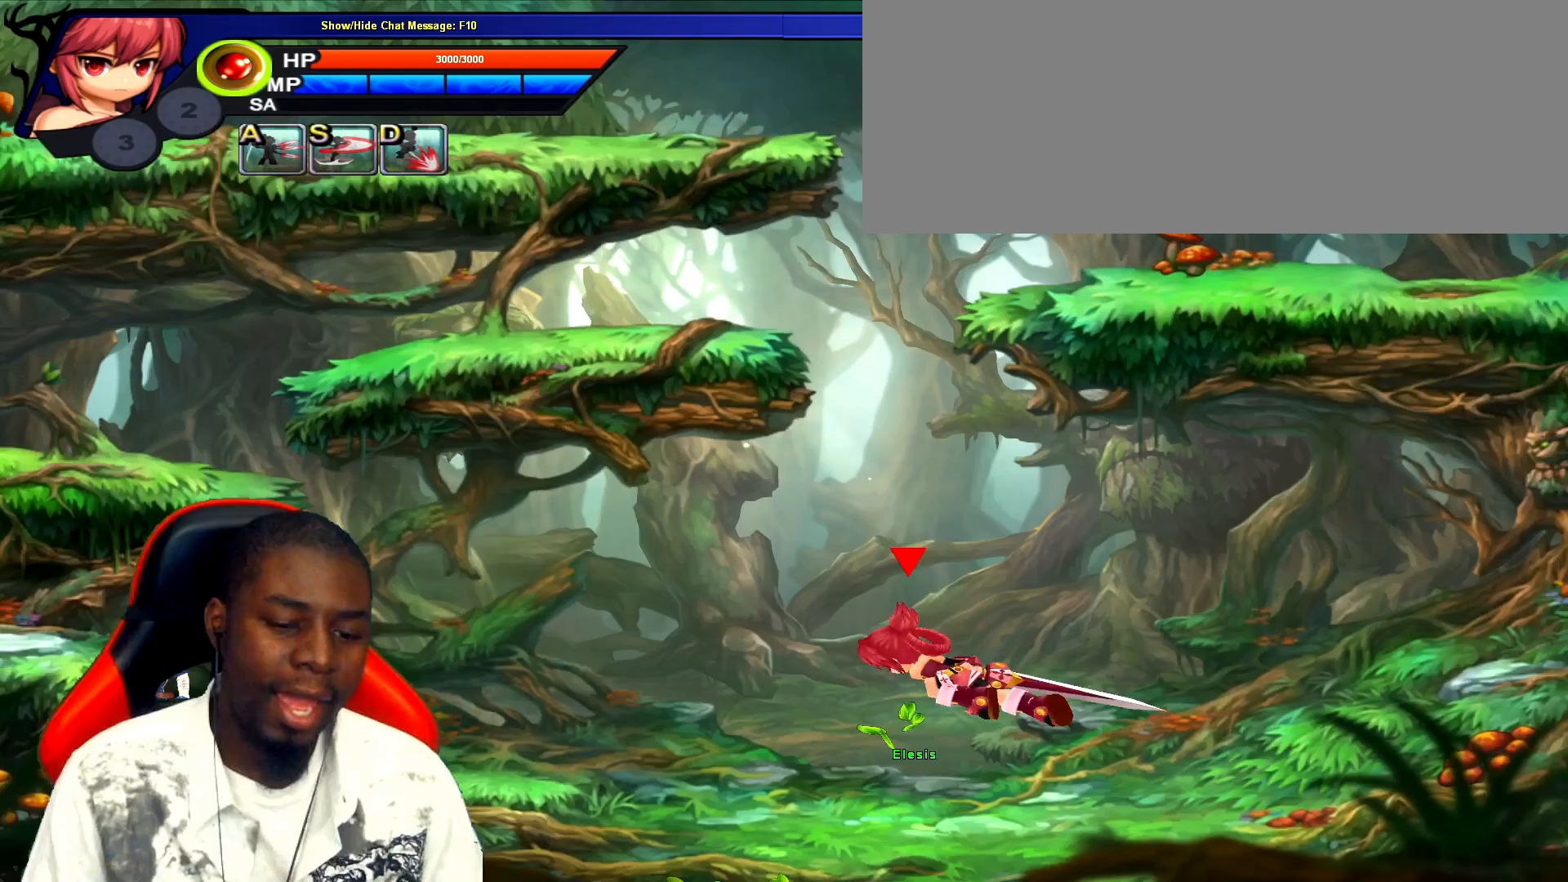
{"keys": ["right"], "events": [[33, "z", "down"], [100, "right", "down"], [133, "z", "up"], [167, "left", "up"]]}